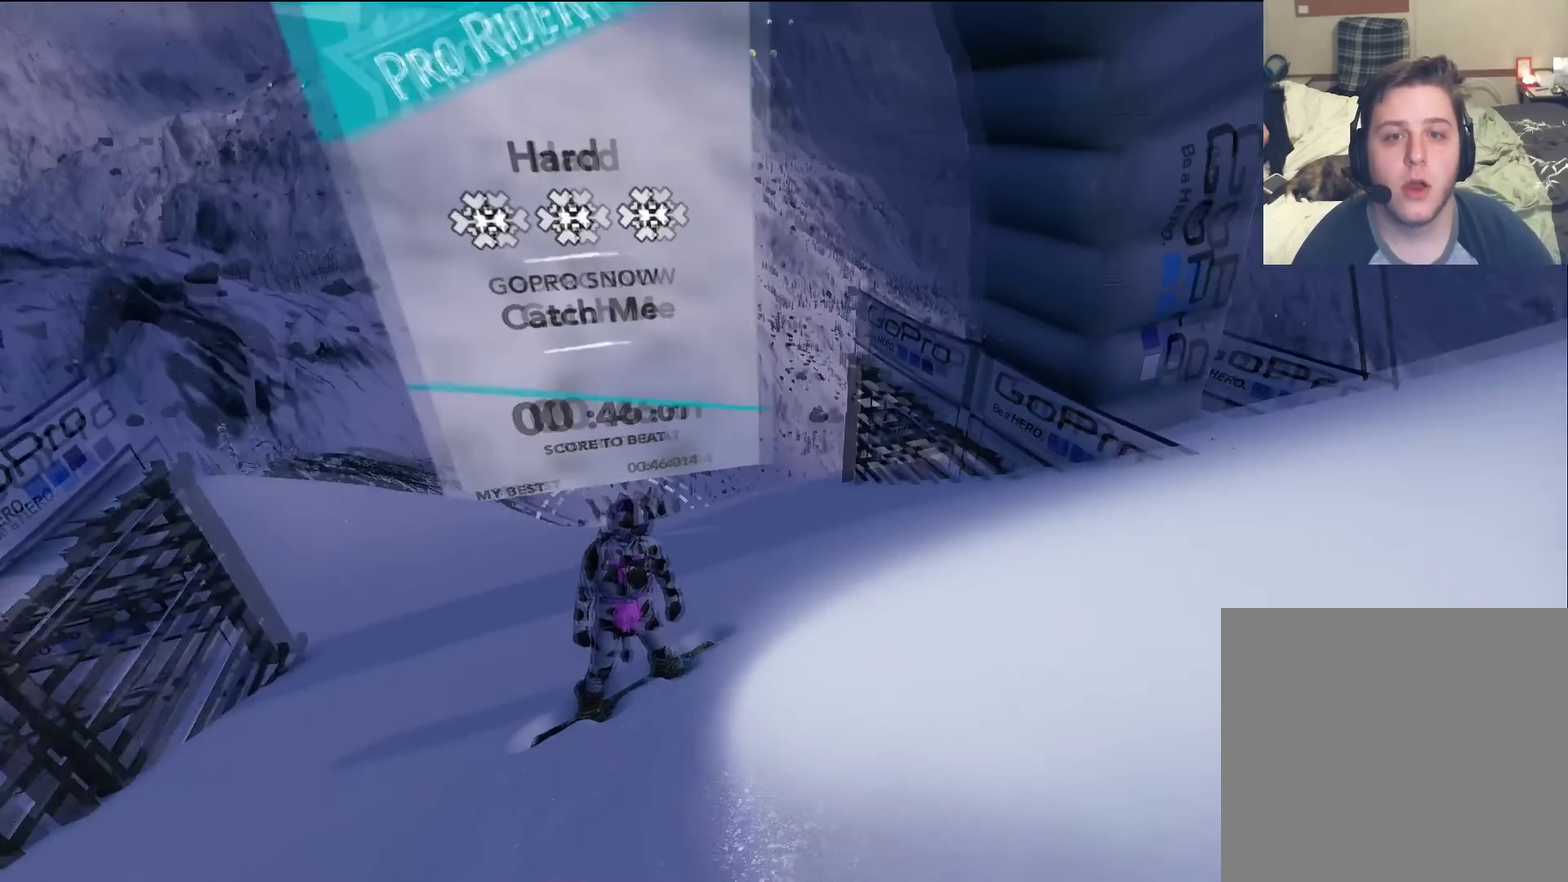
Gameplay with a controller (Xbox layout); each line is a JSON object with the inputs held at the frame after it (dt_ms = milliseconds from this image to that frame). "events" lists button and stick changes between this image and that frame as [ms after this image, input, new state], when the widget could be followed in between. Not read: L3 R3.
{"dt_ms": 301, "buttons": [], "left_stick": "center", "right_stick": "right", "events": []}
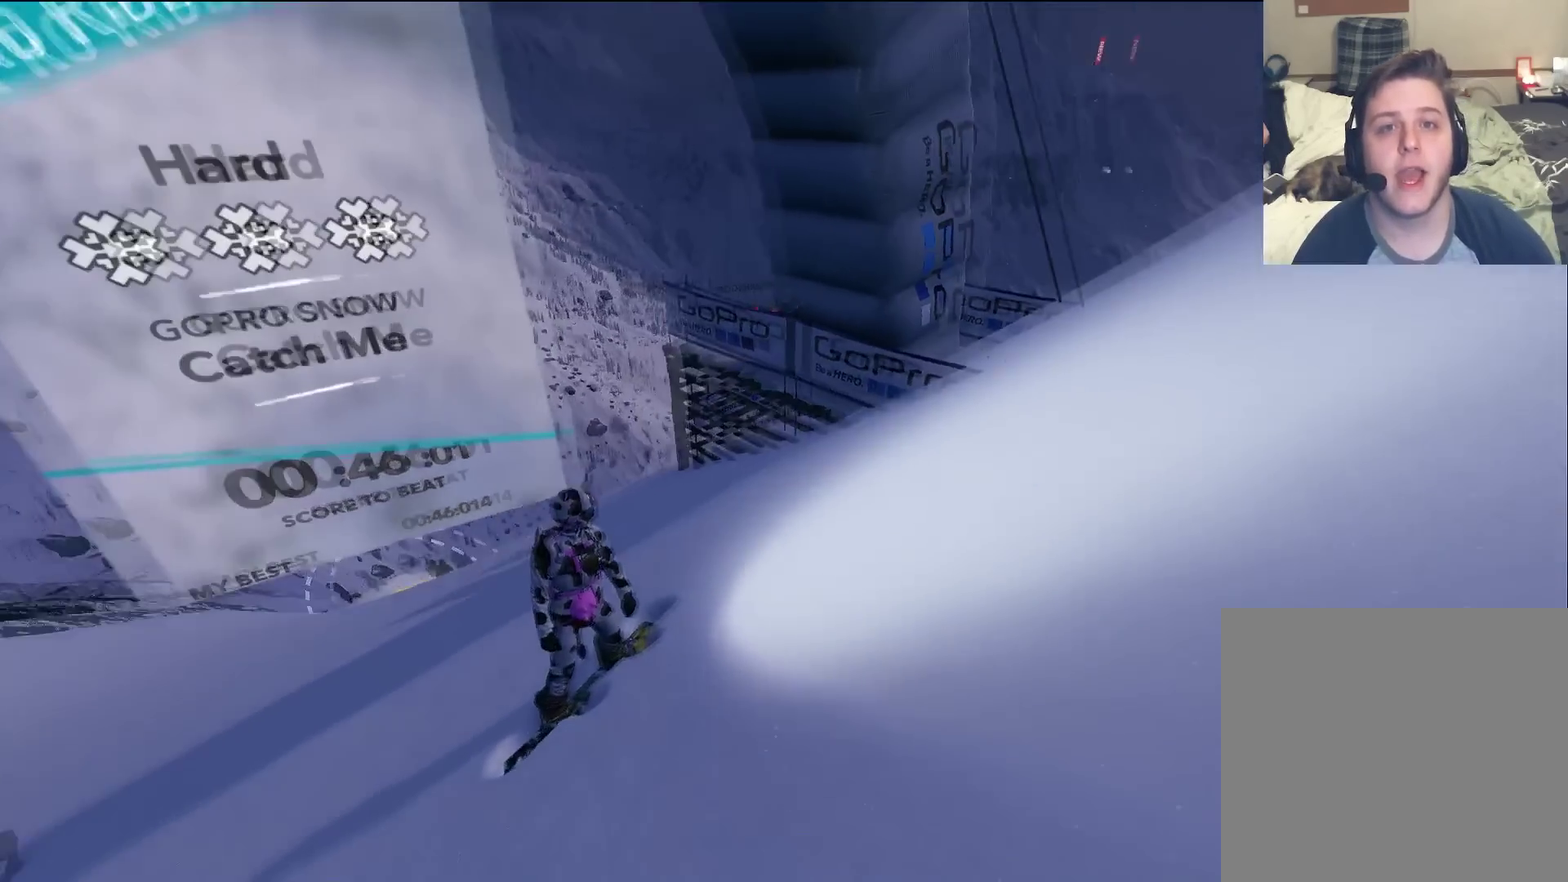
{"dt_ms": 700, "buttons": [], "left_stick": "center", "right_stick": "center", "events": [[567, "right_stick", "center"]]}
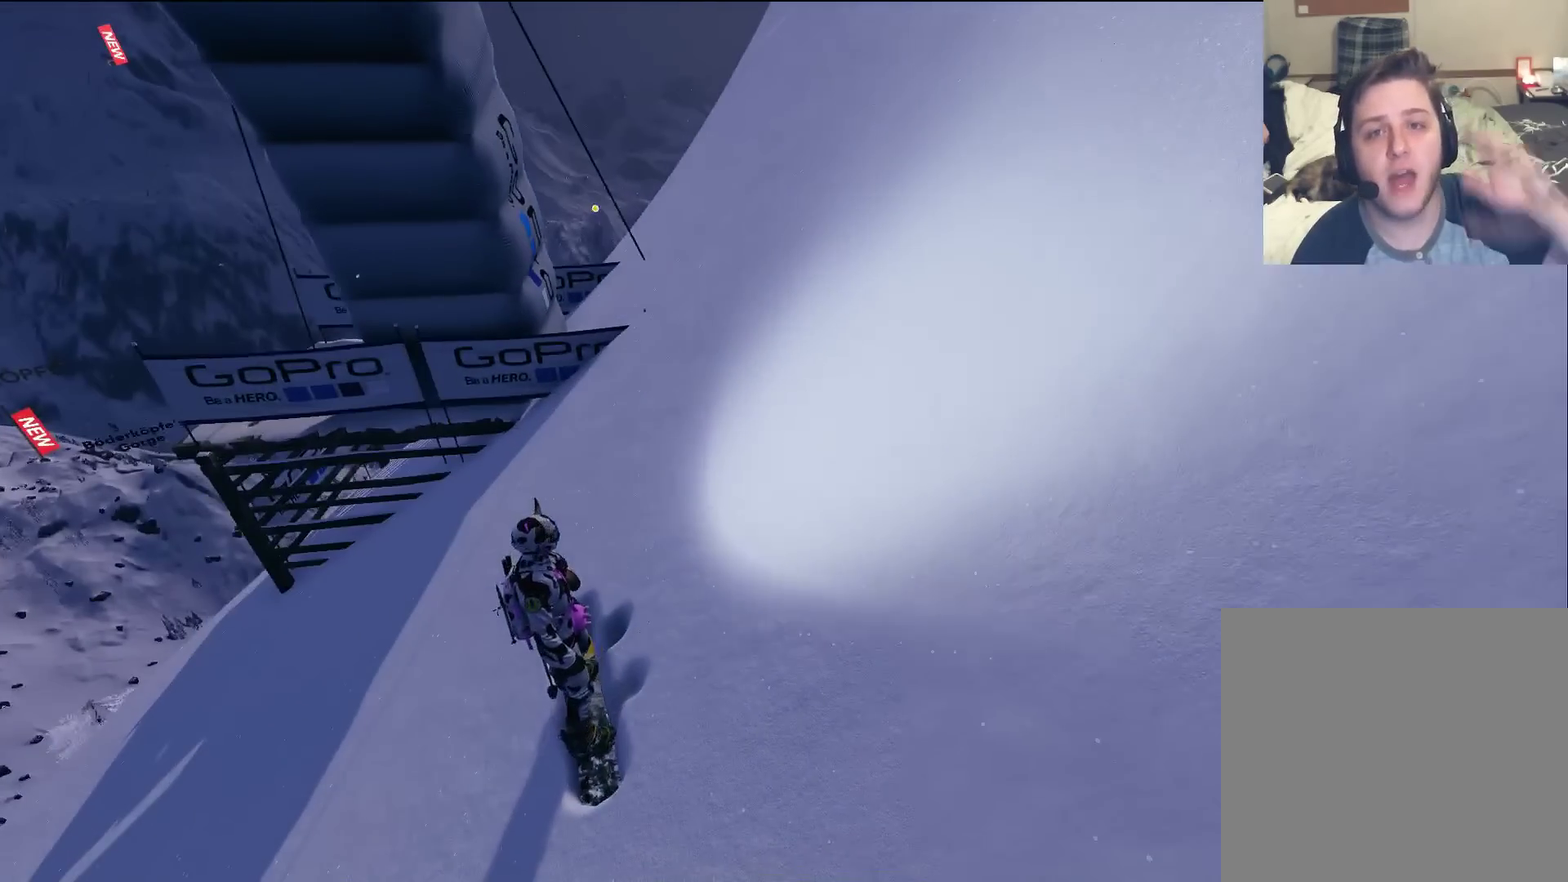
{"dt_ms": 501, "buttons": [], "left_stick": "center", "right_stick": "center", "events": []}
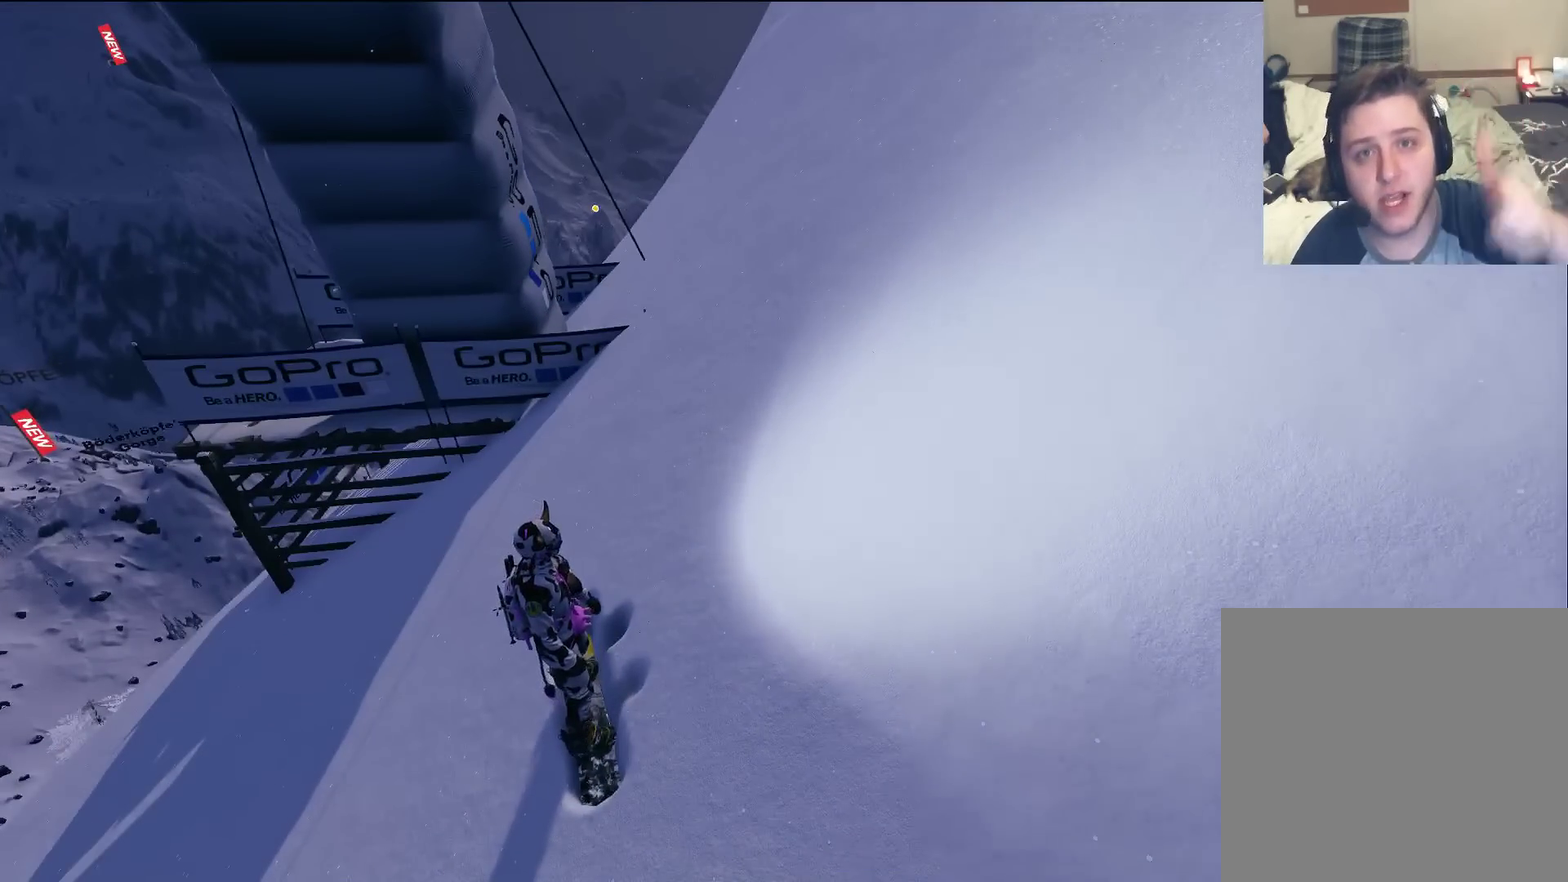
{"dt_ms": 500, "buttons": [], "left_stick": "center", "right_stick": "up-right", "events": [[384, "right_stick", "up"], [467, "right_stick", "up-right"]]}
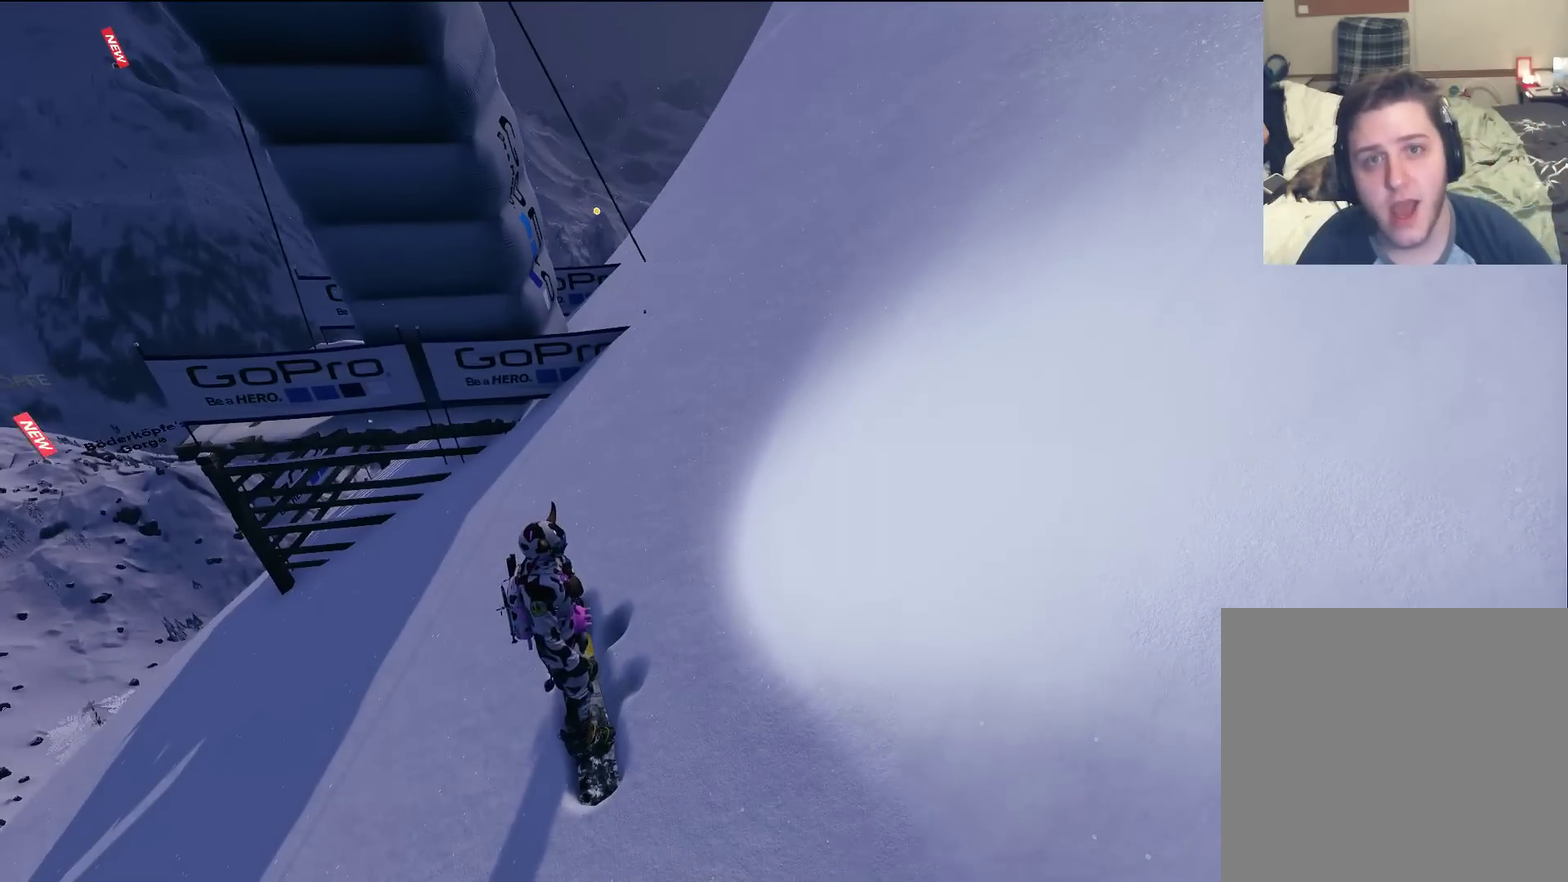
{"dt_ms": 501, "buttons": [], "left_stick": "center", "right_stick": "up-right", "events": []}
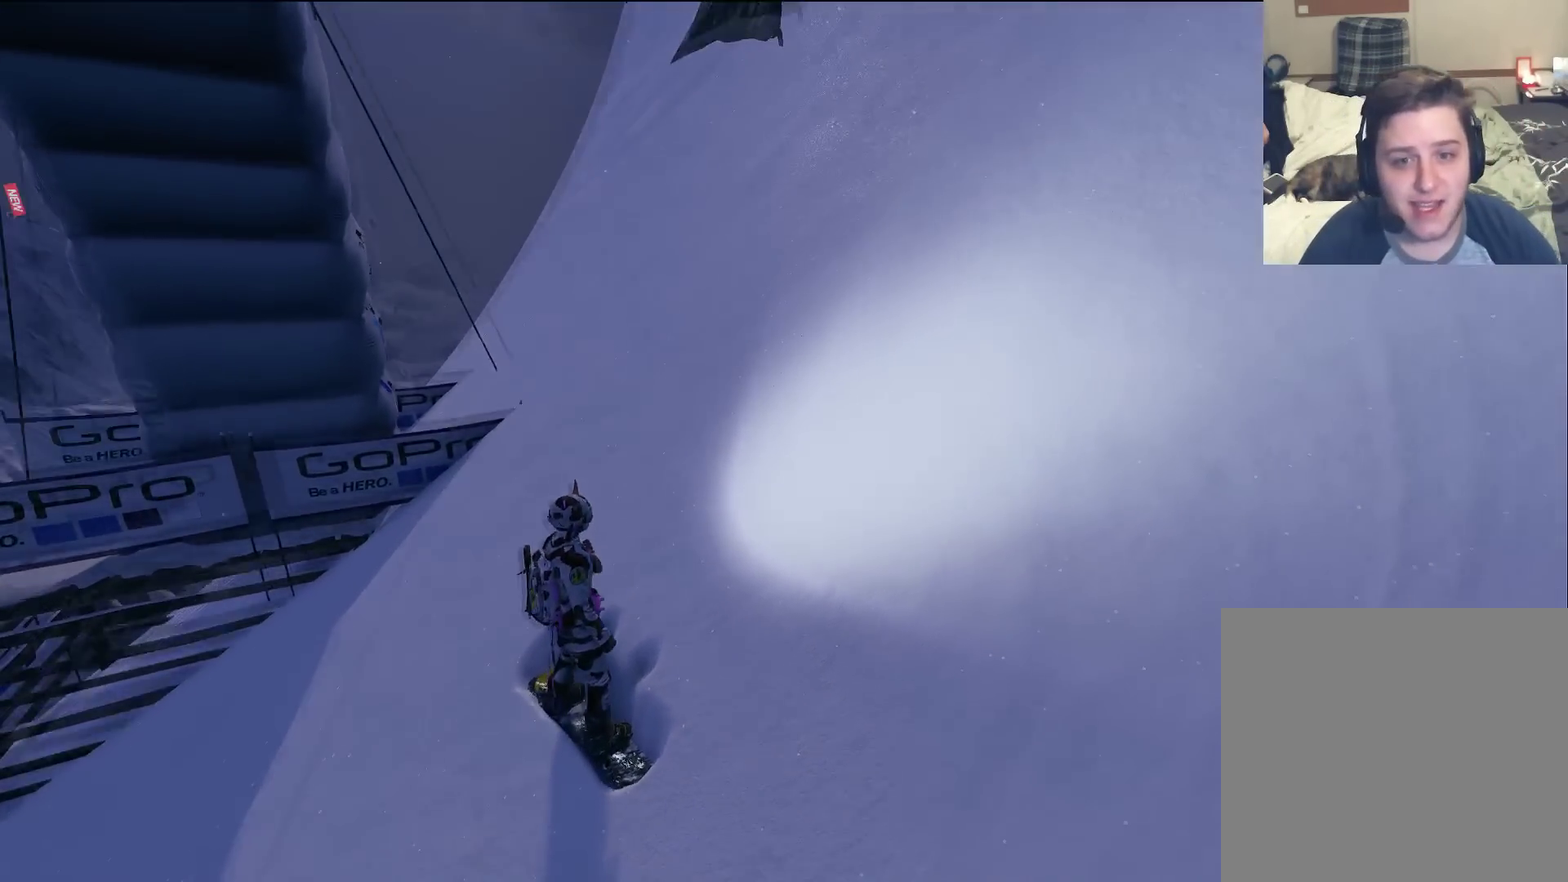
{"dt_ms": 500, "buttons": [], "left_stick": "center", "right_stick": "right", "events": [[500, "right_stick", "right"]]}
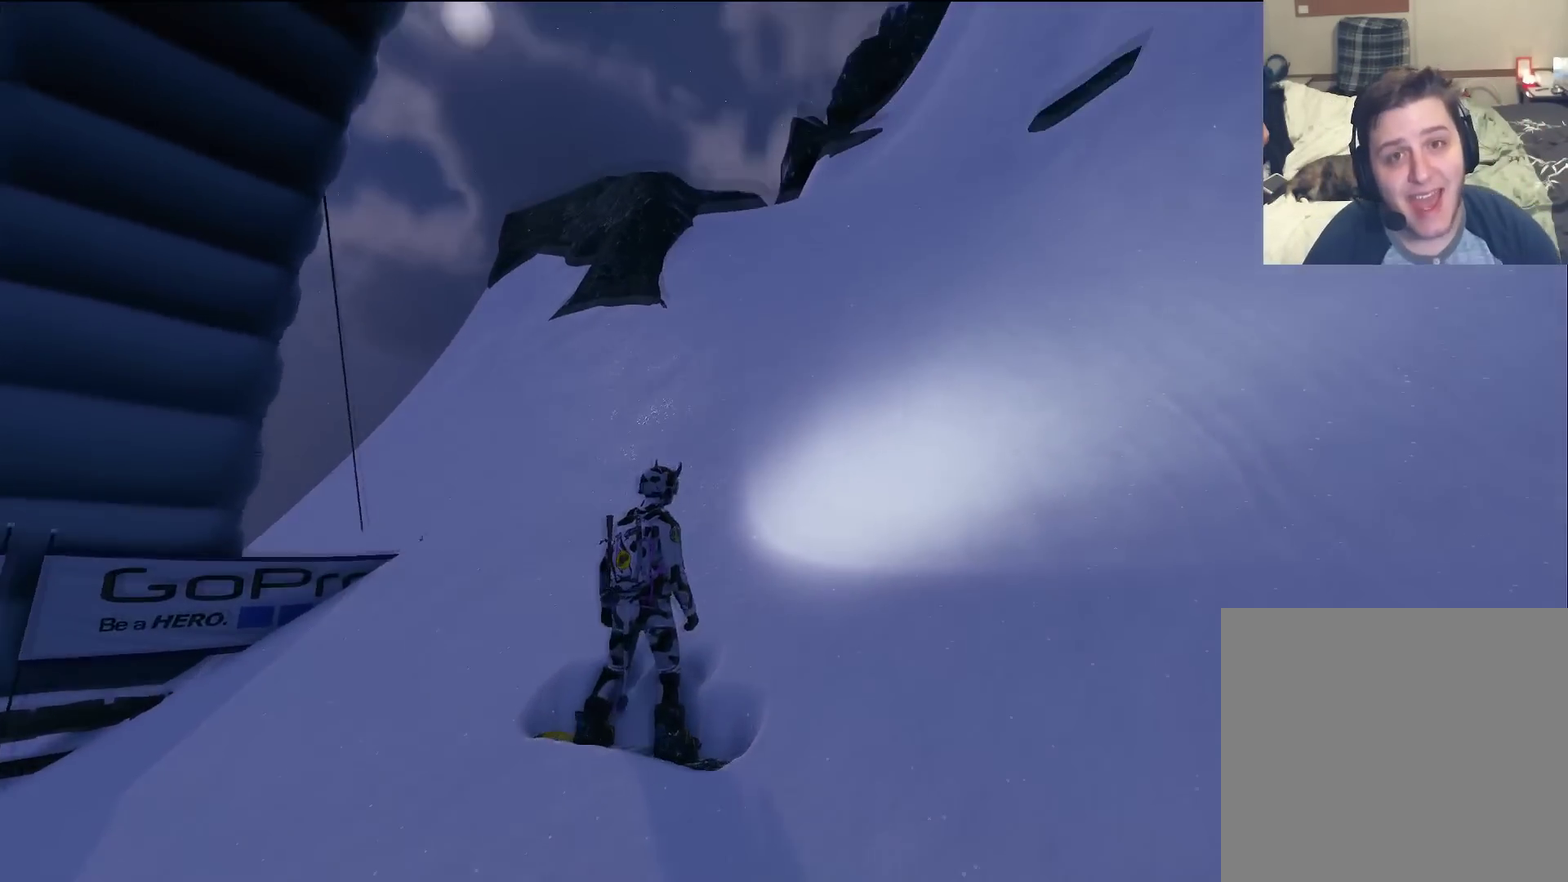
{"dt_ms": 501, "buttons": [], "left_stick": "center", "right_stick": "right", "events": []}
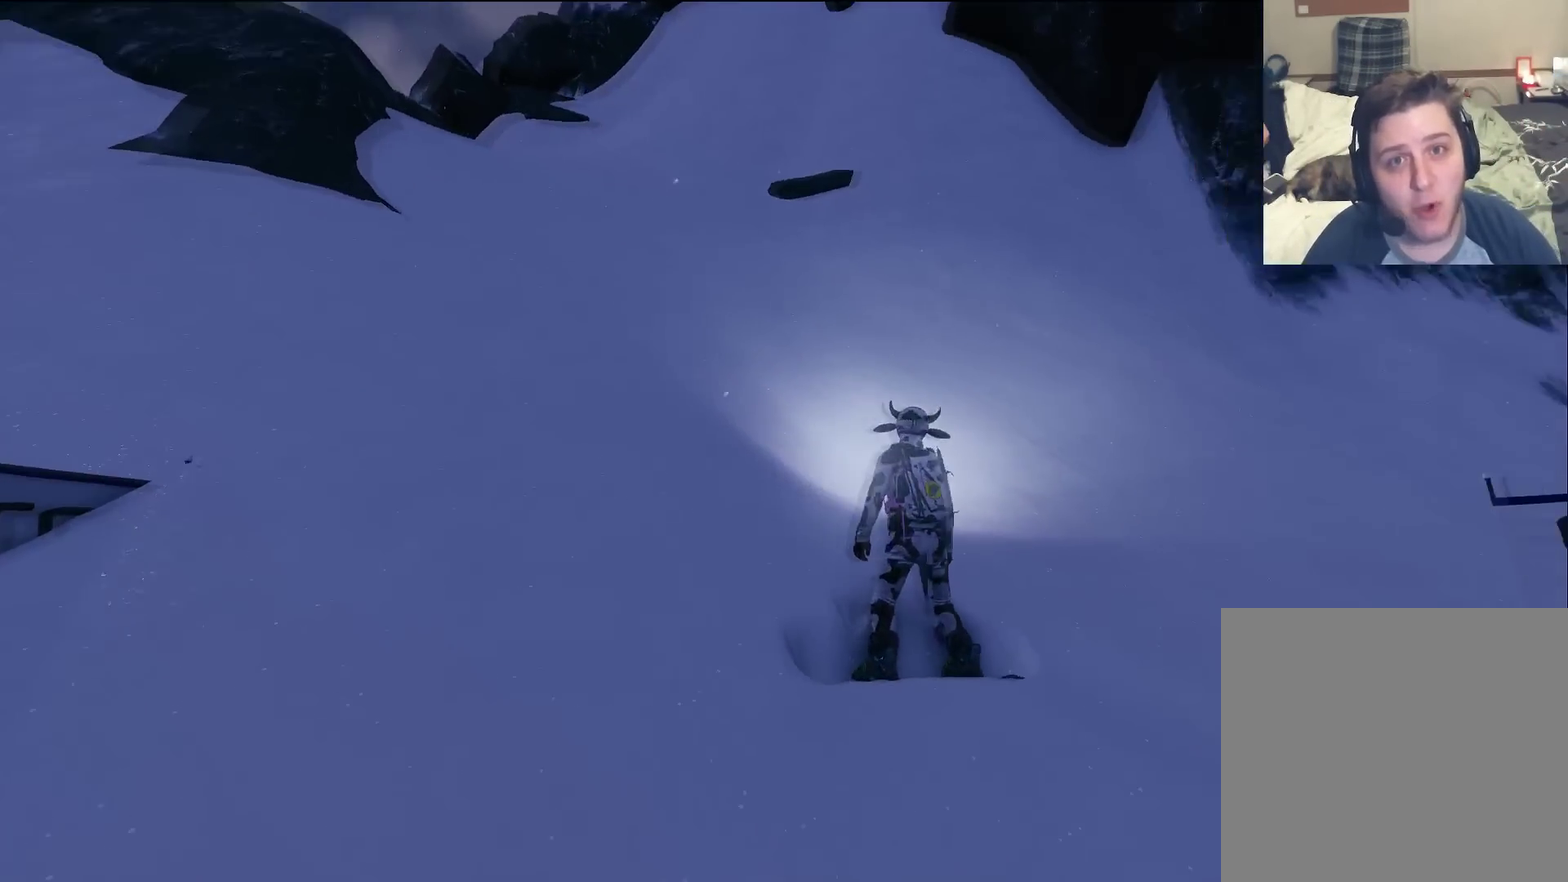
{"dt_ms": 500, "buttons": [], "left_stick": "center", "right_stick": "down-left", "events": [[167, "right_stick", "down"], [250, "right_stick", "down-left"]]}
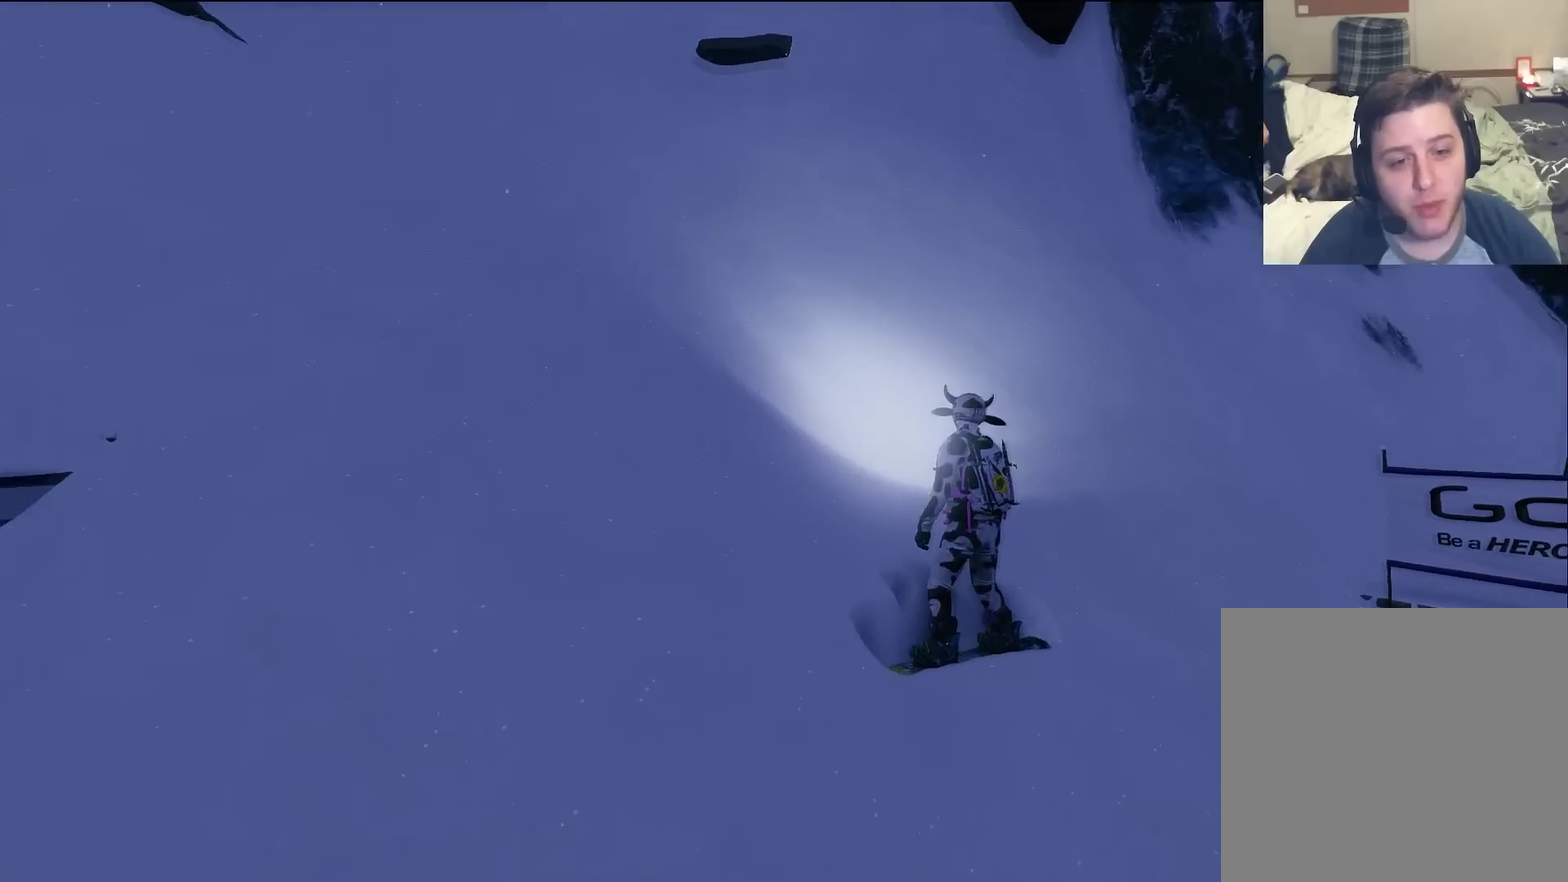
{"dt_ms": 501, "buttons": [], "left_stick": "center", "right_stick": "down-left", "events": []}
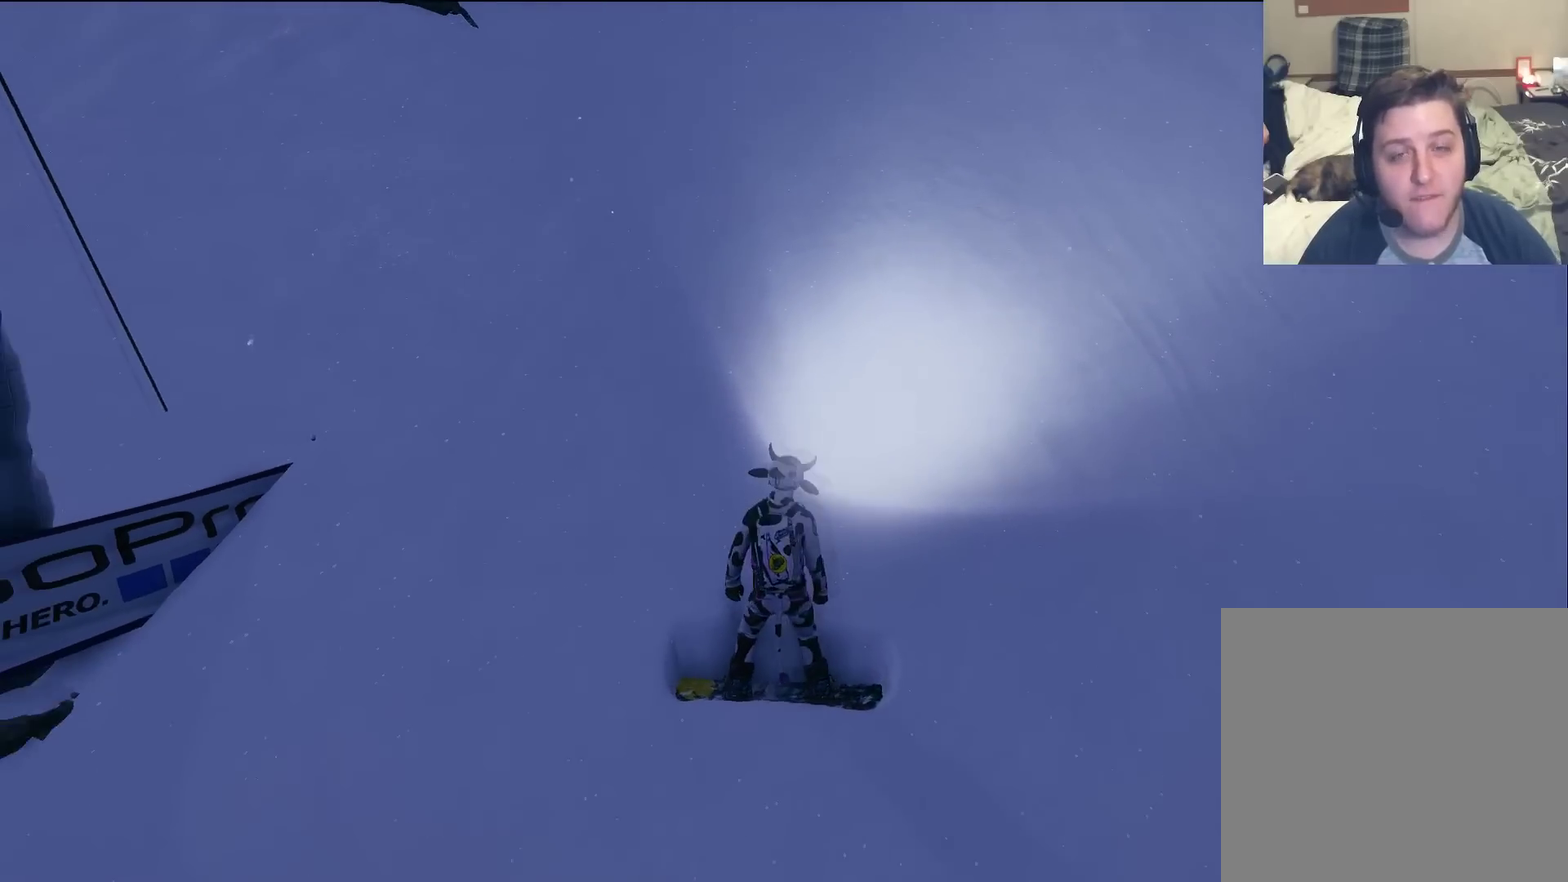
{"dt_ms": 600, "buttons": [], "left_stick": "center", "right_stick": "down-left", "events": [[367, "right_stick", "left"], [434, "right_stick", "down-left"]]}
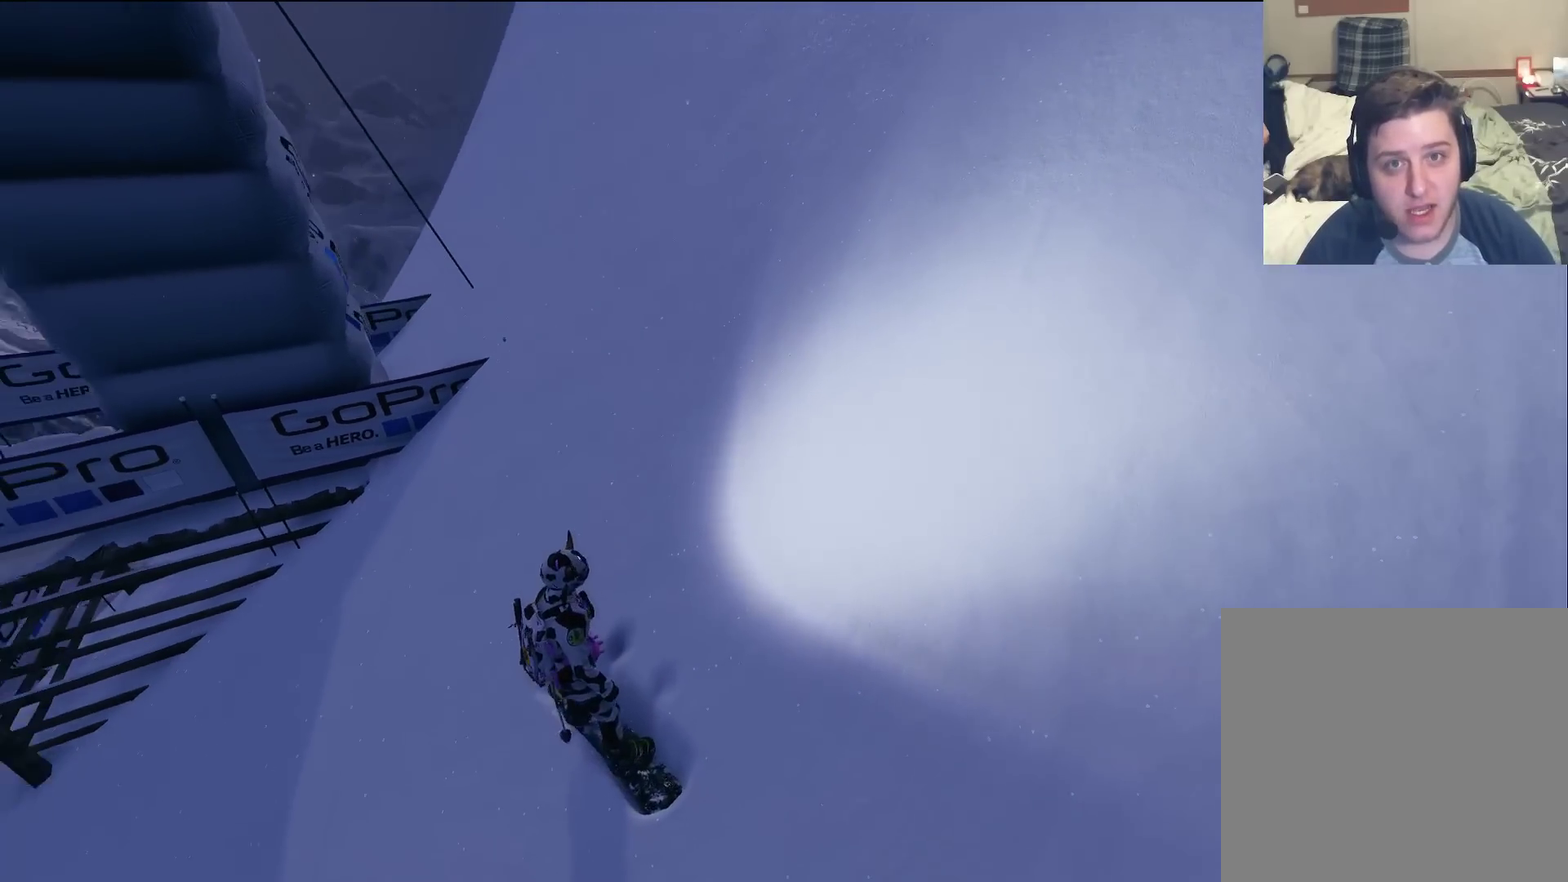
{"dt_ms": 601, "buttons": [], "left_stick": "center", "right_stick": "left", "events": [[67, "right_stick", "left"]]}
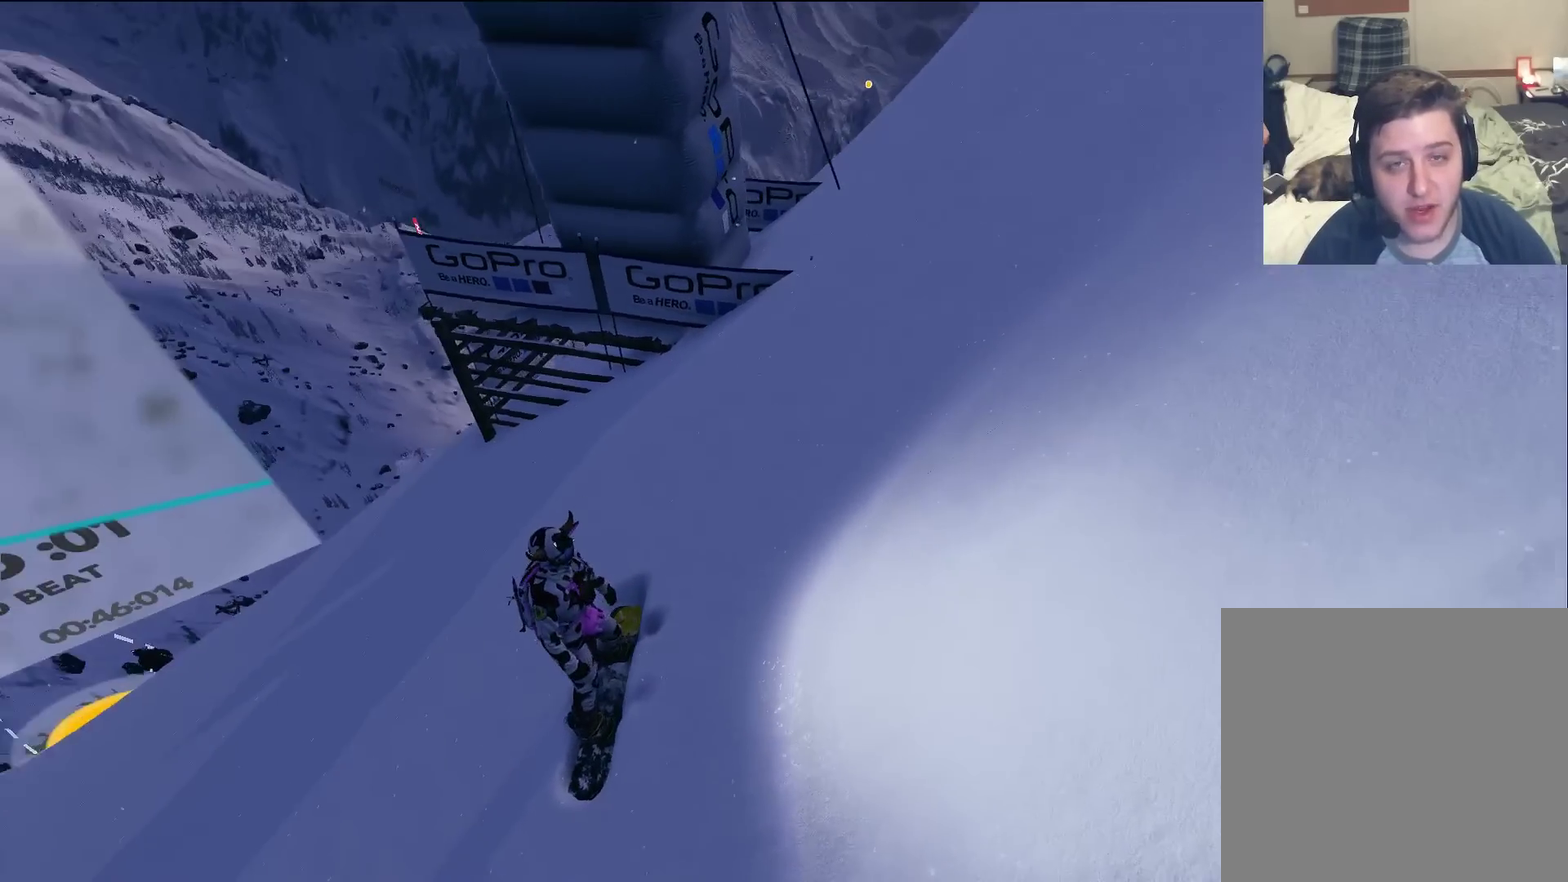
{"dt_ms": 300, "buttons": [], "left_stick": "center", "right_stick": "left", "events": []}
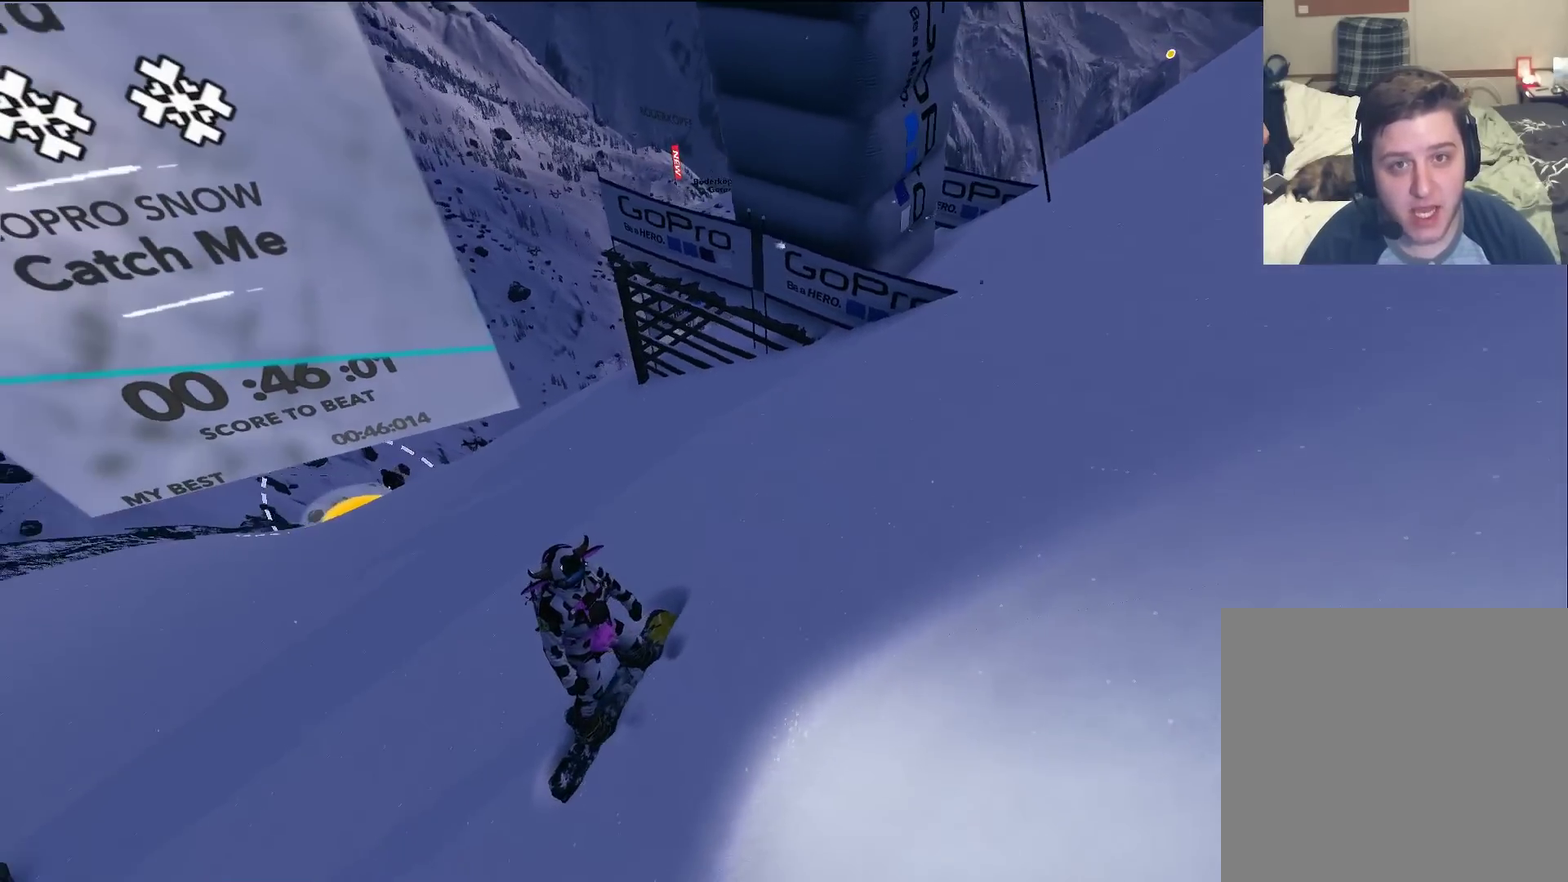
{"dt_ms": 501, "buttons": [], "left_stick": "center", "right_stick": "left", "events": []}
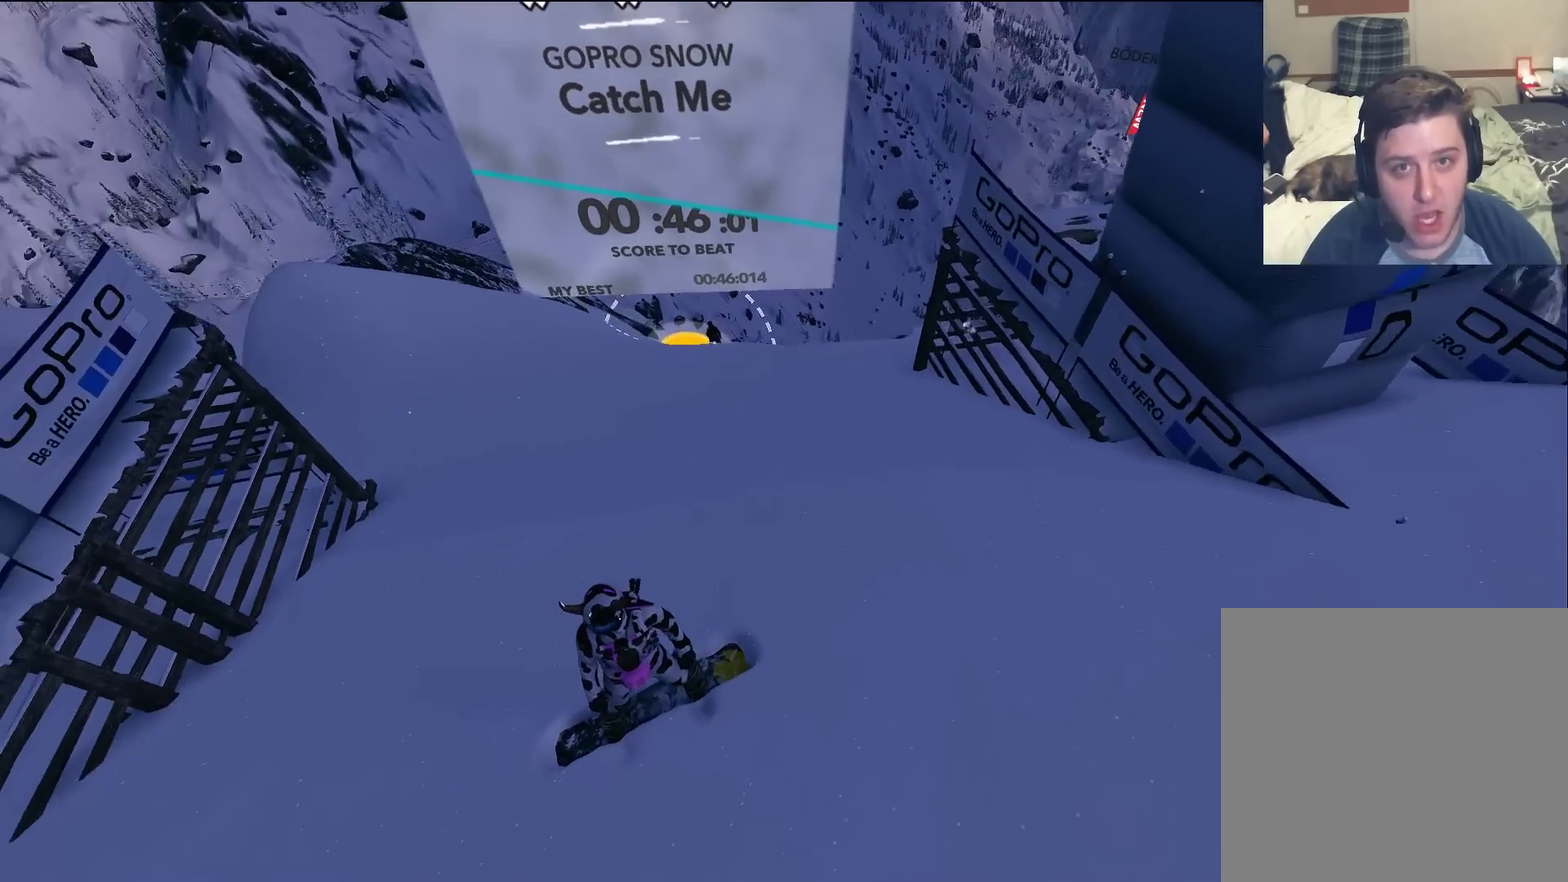
{"dt_ms": 500, "buttons": [], "left_stick": "center", "right_stick": "center", "events": [[50, "right_stick", "center"]]}